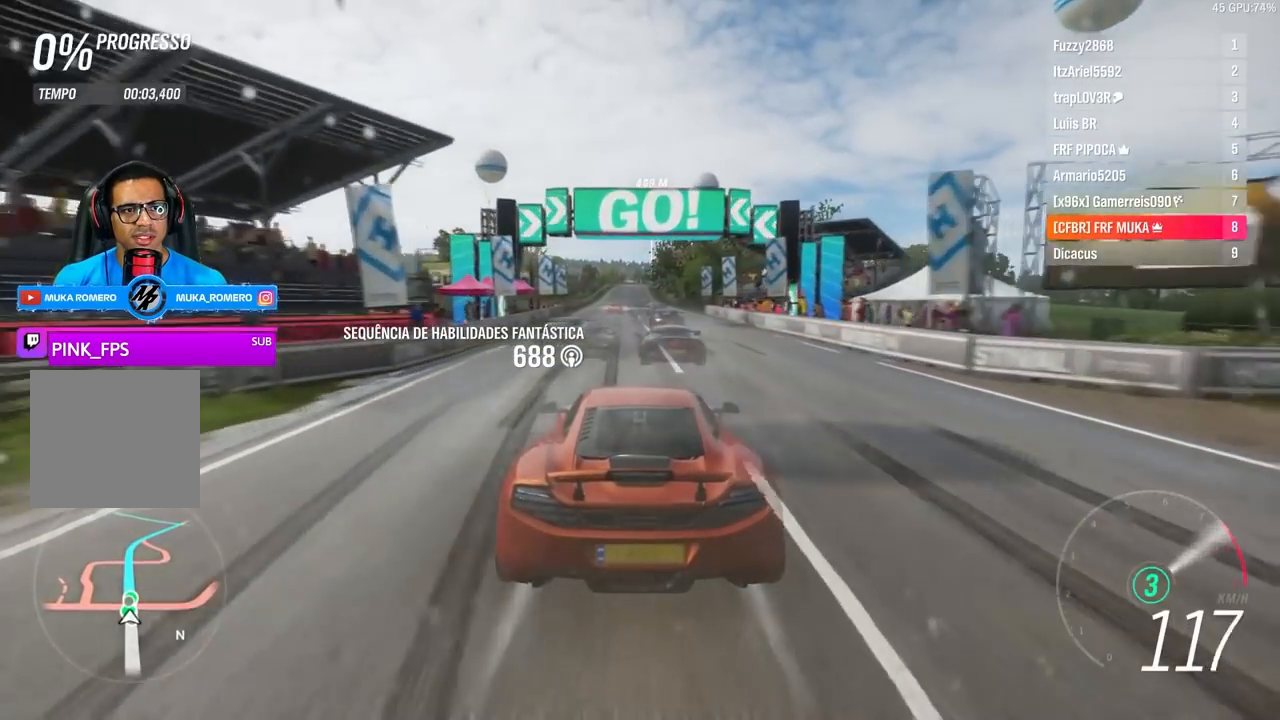
Gameplay with a controller (Xbox layout); each line is a JSON object with the inputs held at the frame after it. "events" lists button and stick changes between this image and that frame as [ms after this image, input, new state], when the widget could be followed in between.
{"buttons": ["R2"], "left_stick": "center", "right_stick": "center", "events": []}
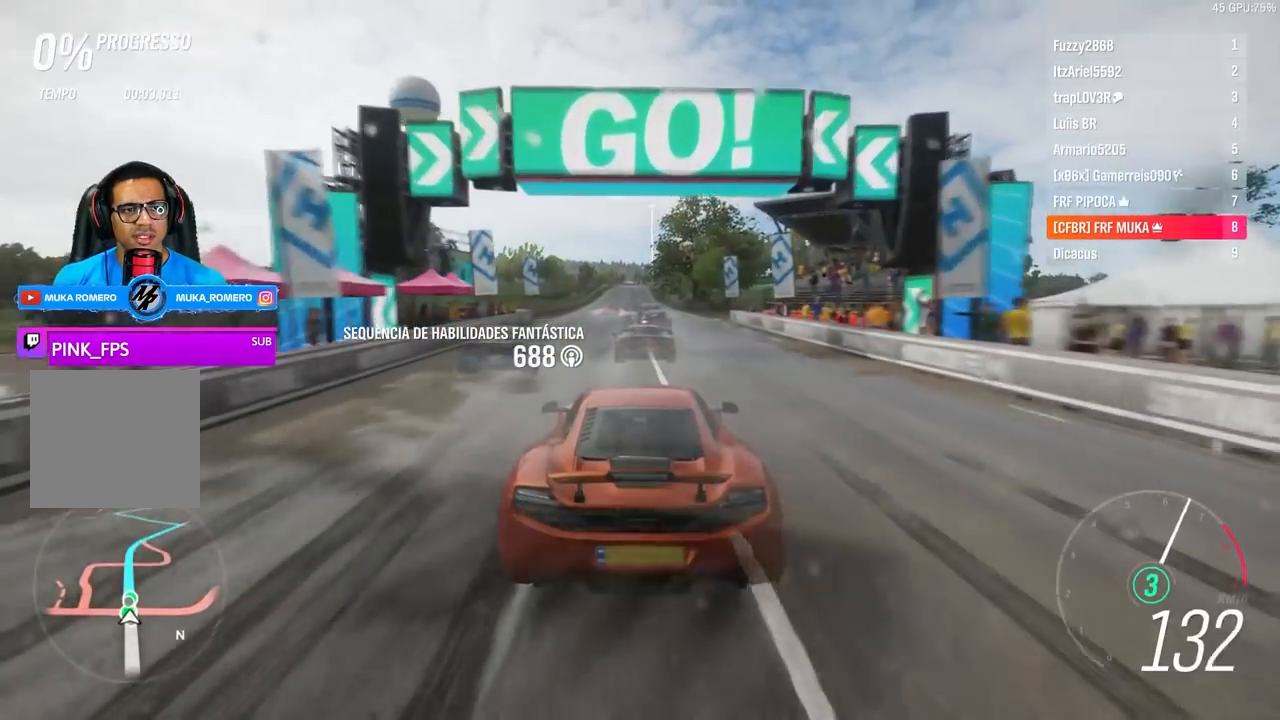
{"buttons": ["R2"], "left_stick": "center", "right_stick": "center", "events": []}
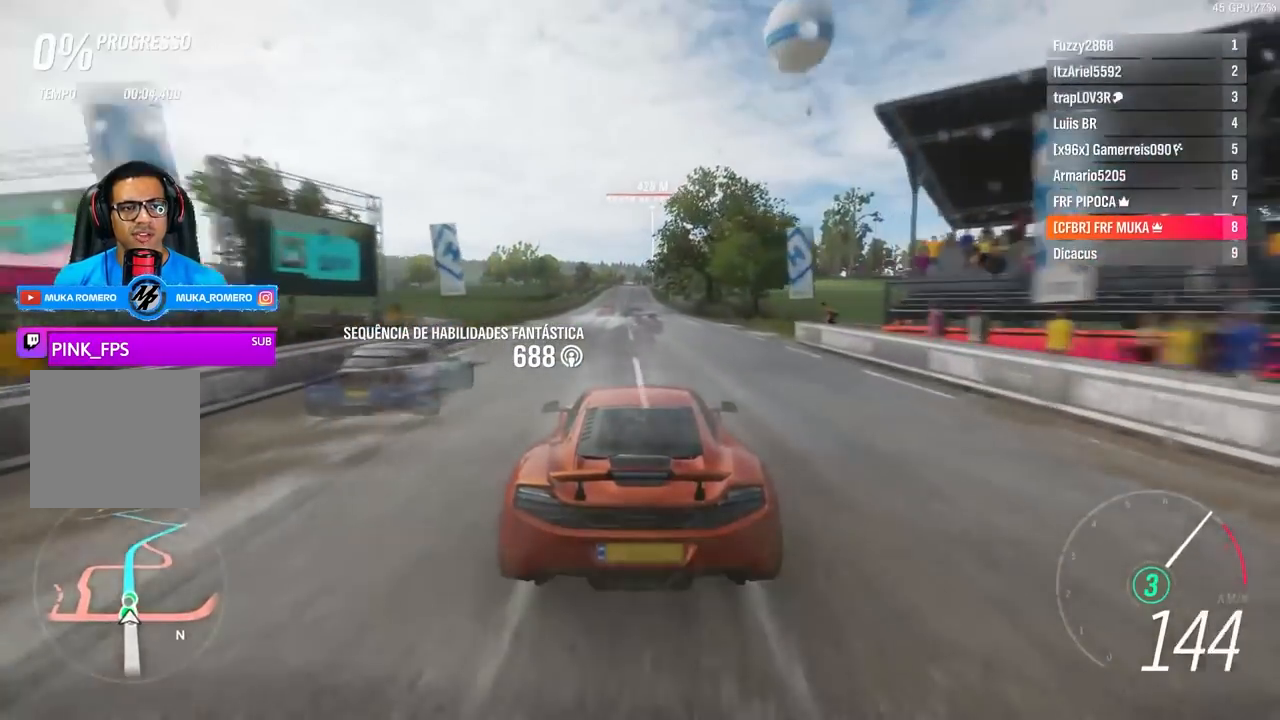
{"buttons": ["A", "B", "R2"], "left_stick": "center", "right_stick": "center", "events": [[450, "A", "down"], [450, "B", "down"]]}
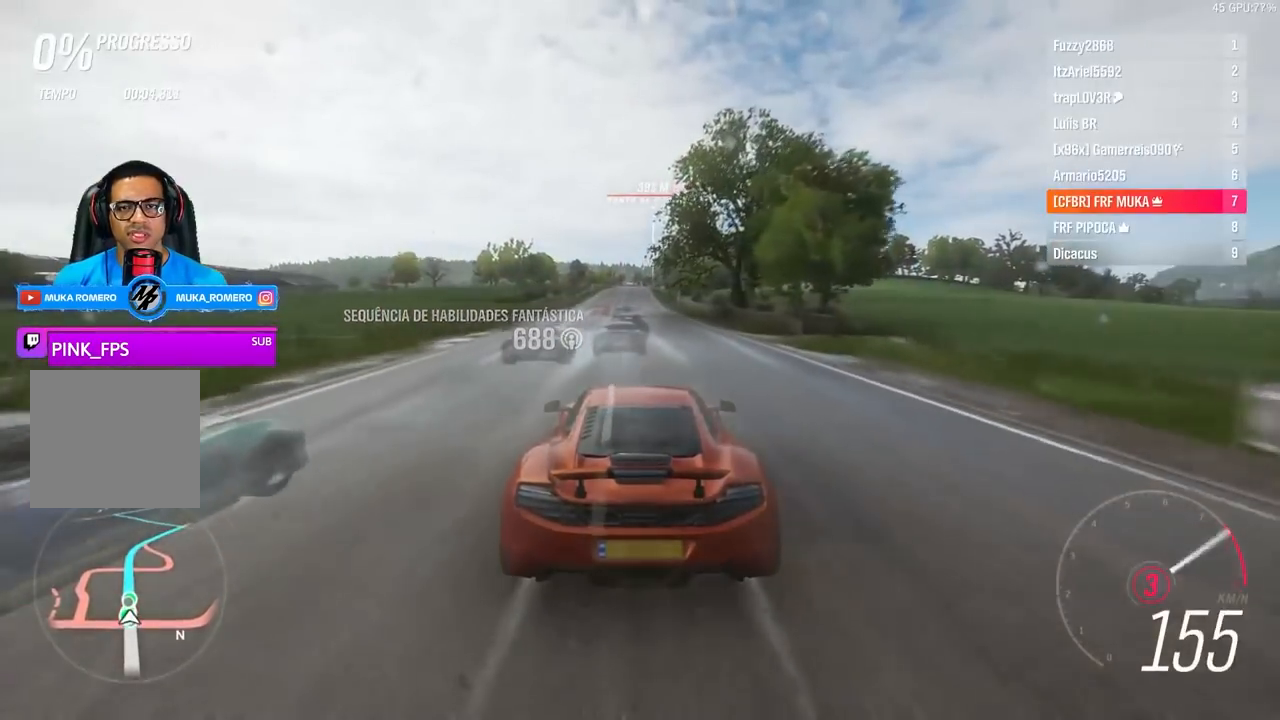
{"buttons": ["R2"], "left_stick": "center", "right_stick": "center", "events": [[50, "A", "up"], [50, "B", "up"], [250, "left_stick", "left"], [350, "left_stick", "center"]]}
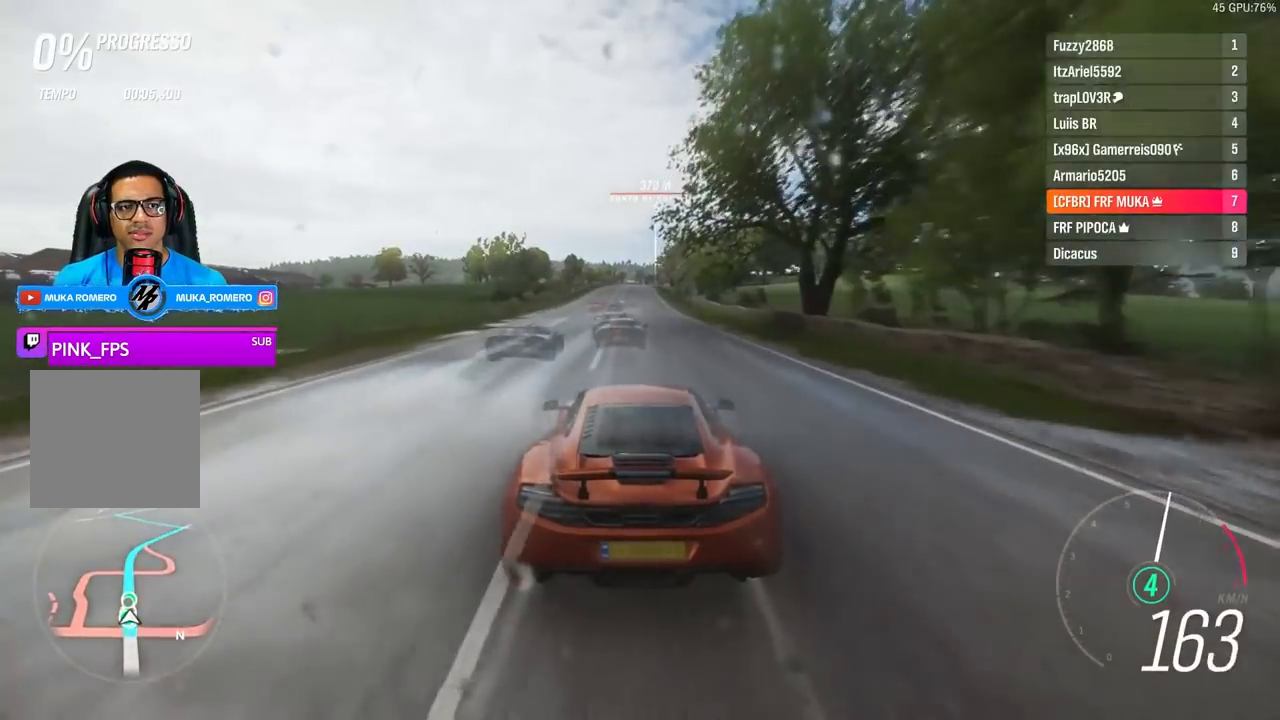
{"buttons": ["R2"], "left_stick": "center", "right_stick": "center", "events": []}
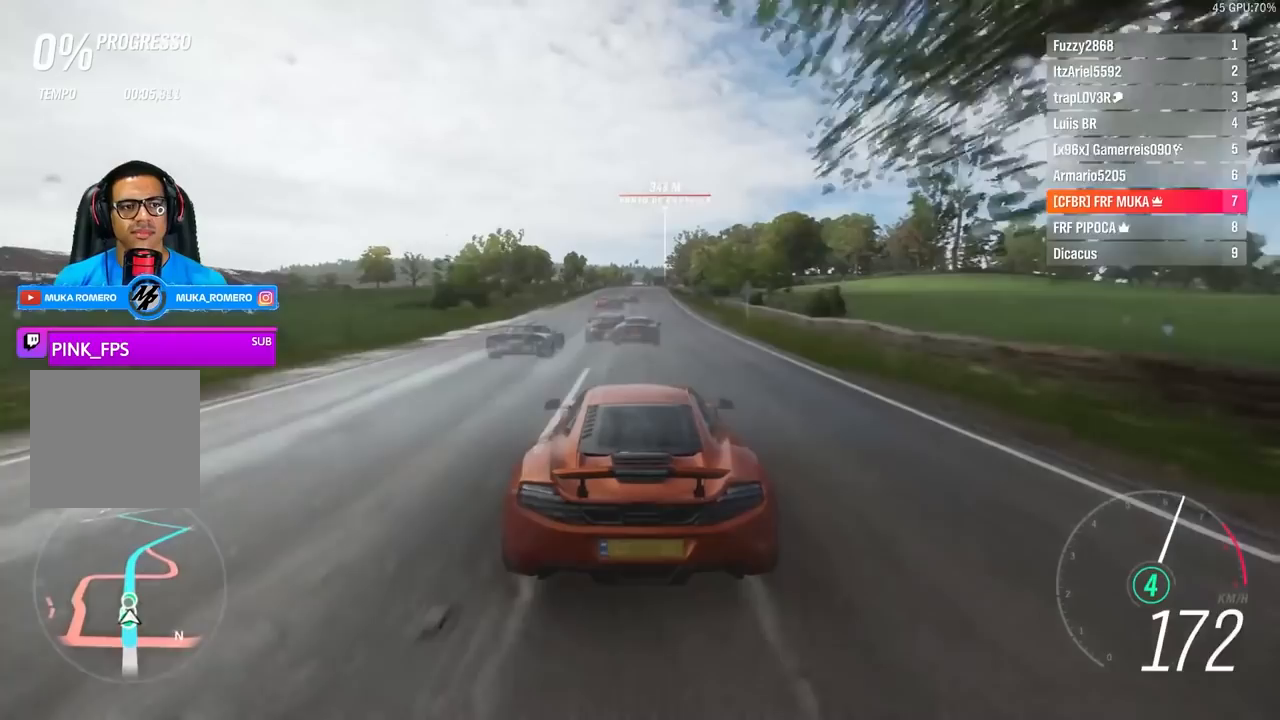
{"buttons": ["R2"], "left_stick": "center", "right_stick": "center", "events": []}
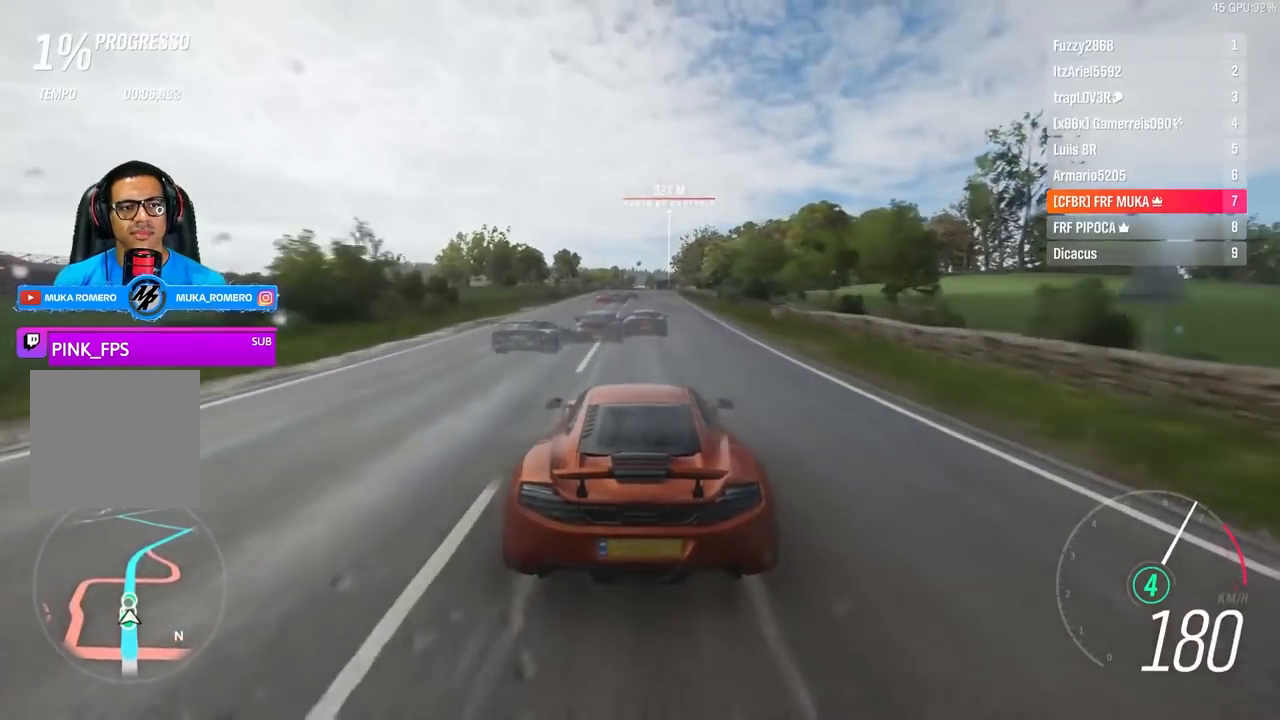
{"buttons": ["R2"], "left_stick": "center", "right_stick": "center", "events": []}
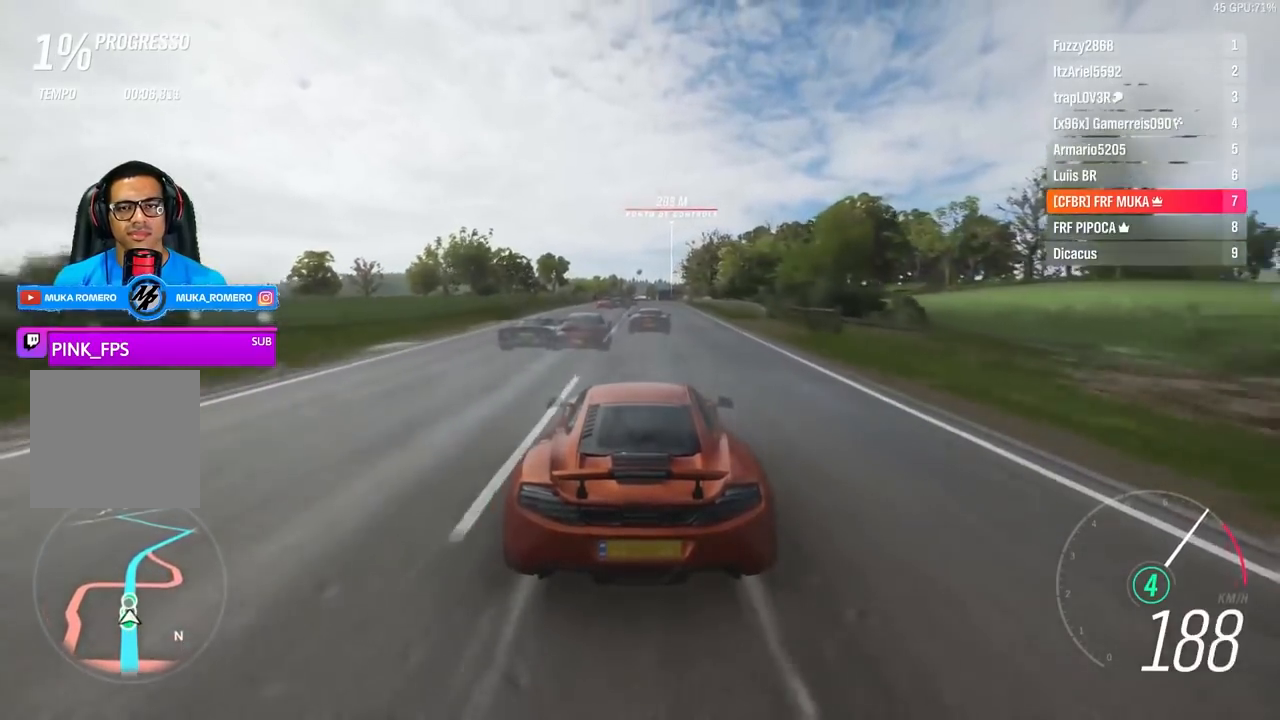
{"buttons": ["R2"], "left_stick": "center", "right_stick": "center", "events": []}
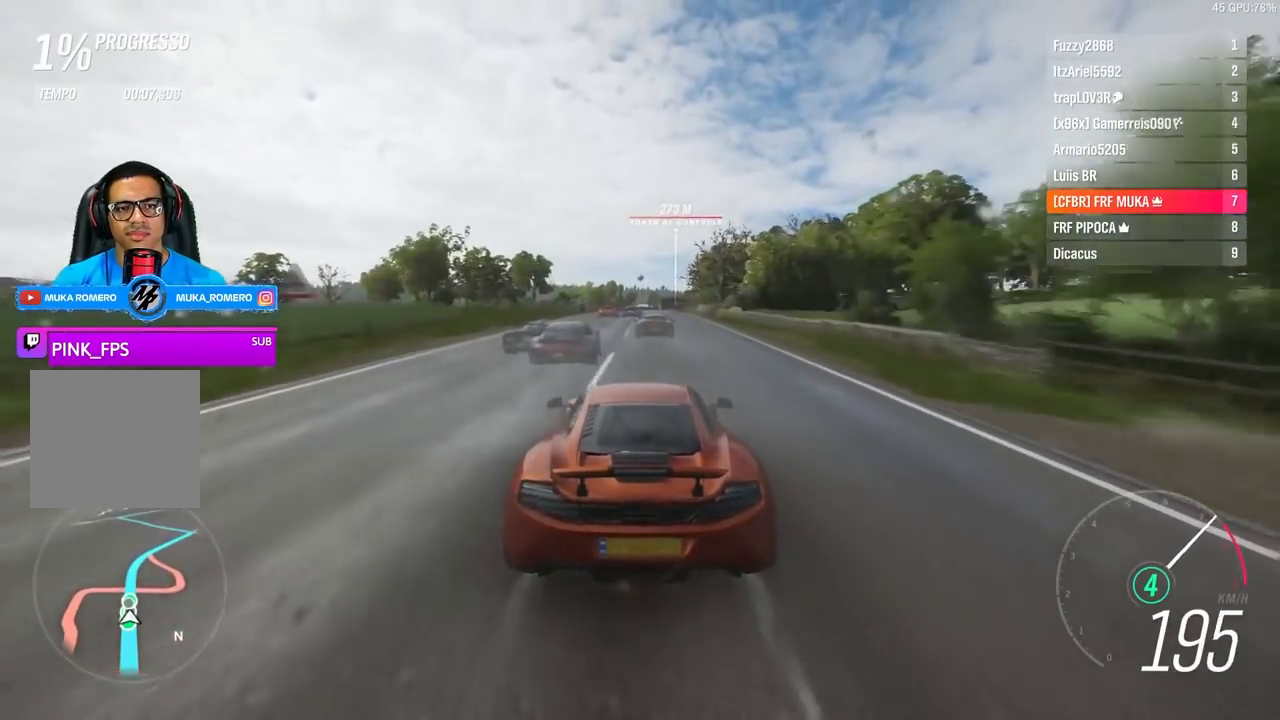
{"buttons": ["R2"], "left_stick": "center", "right_stick": "center", "events": []}
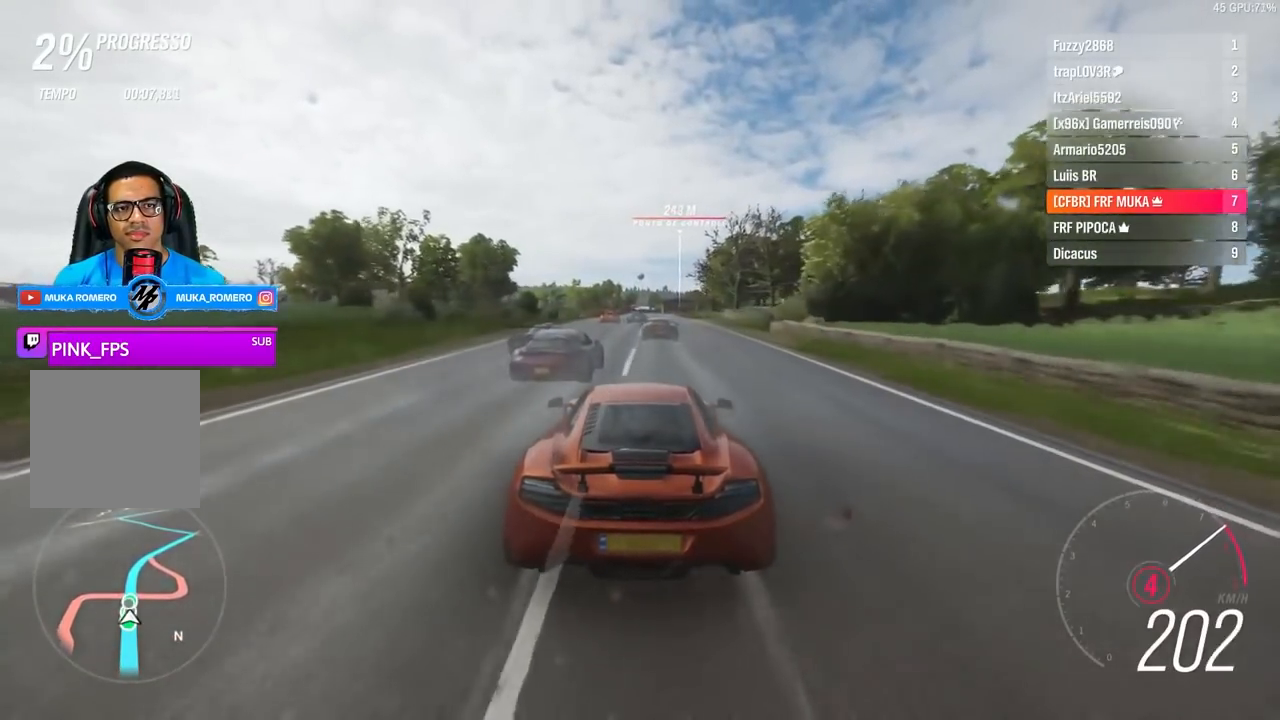
{"buttons": ["A", "B", "R2"], "left_stick": "center", "right_stick": "center", "events": [[150, "left_stick", "right"], [283, "left_stick", "center"], [450, "A", "down"], [450, "B", "down"]]}
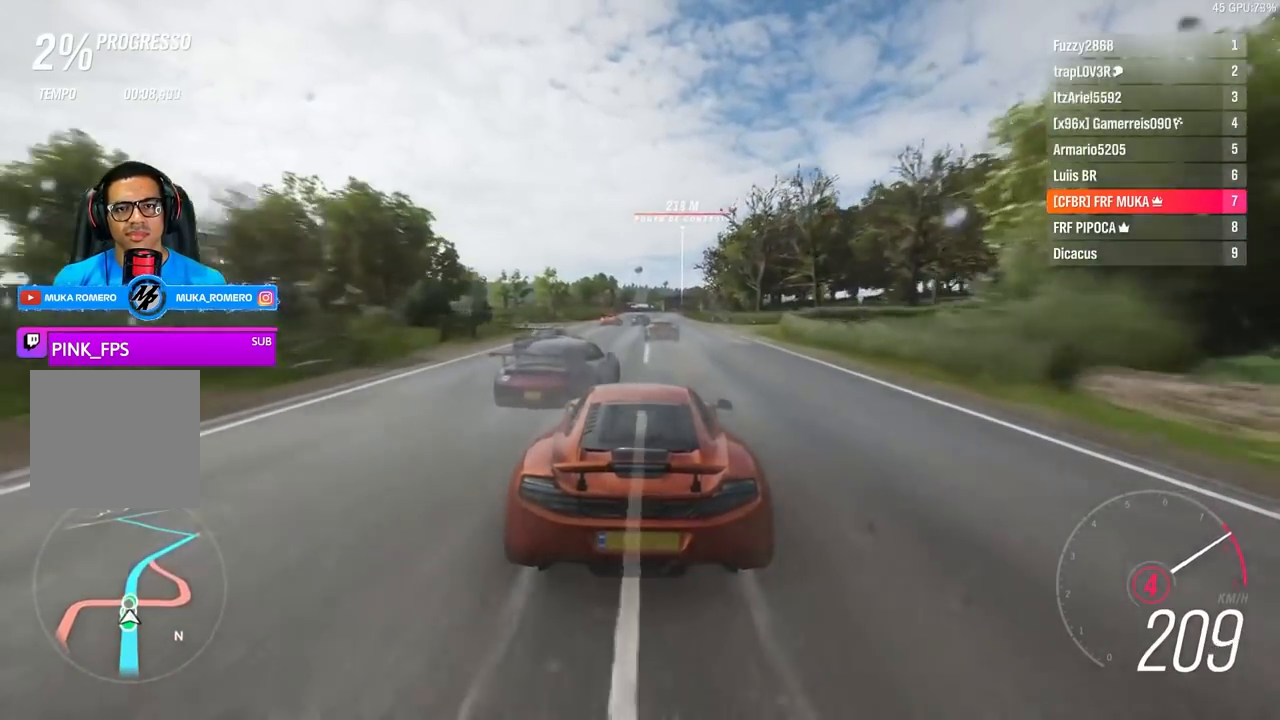
{"buttons": ["R2"], "left_stick": "center", "right_stick": "center", "events": [[50, "A", "up"], [50, "B", "up"], [233, "left_stick", "right"], [367, "left_stick", "center"]]}
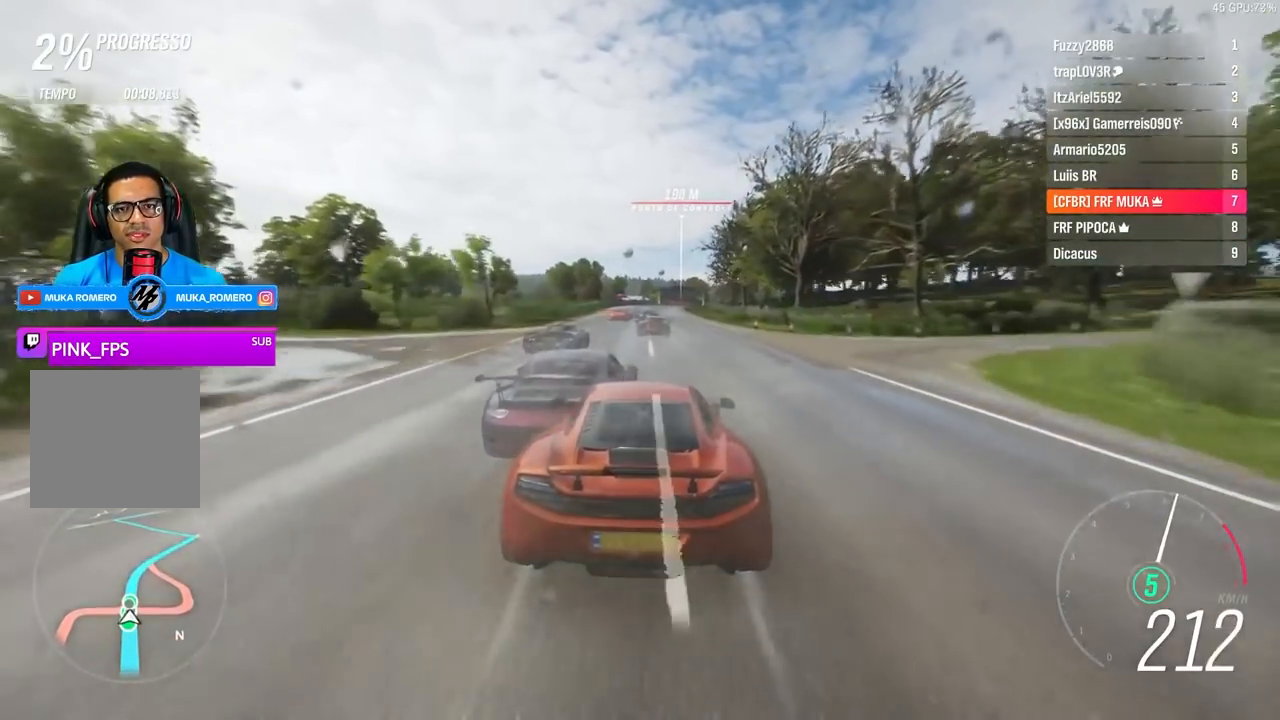
{"buttons": ["R2"], "left_stick": "center", "right_stick": "center", "events": []}
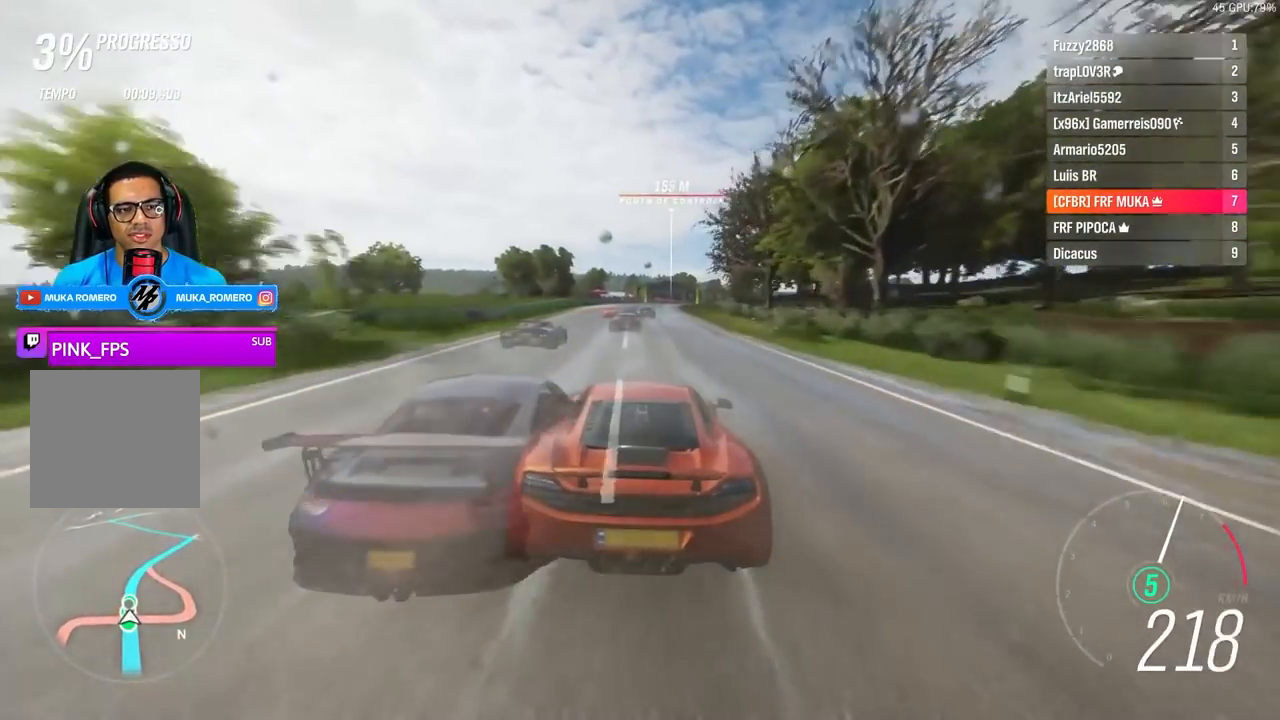
{"buttons": ["R2"], "left_stick": "center", "right_stick": "center", "events": []}
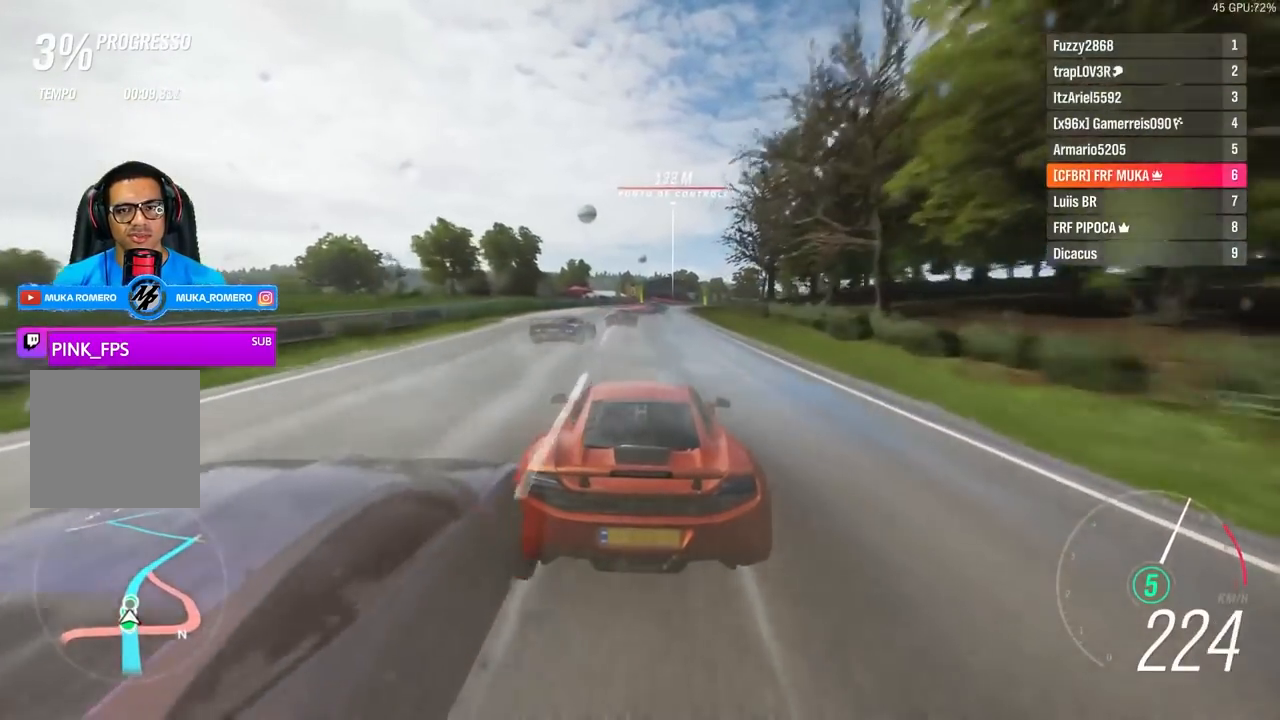
{"buttons": ["R2"], "left_stick": "right", "right_stick": "center", "events": [[50, "left_stick", "right"], [217, "left_stick", "center"], [400, "left_stick", "right"]]}
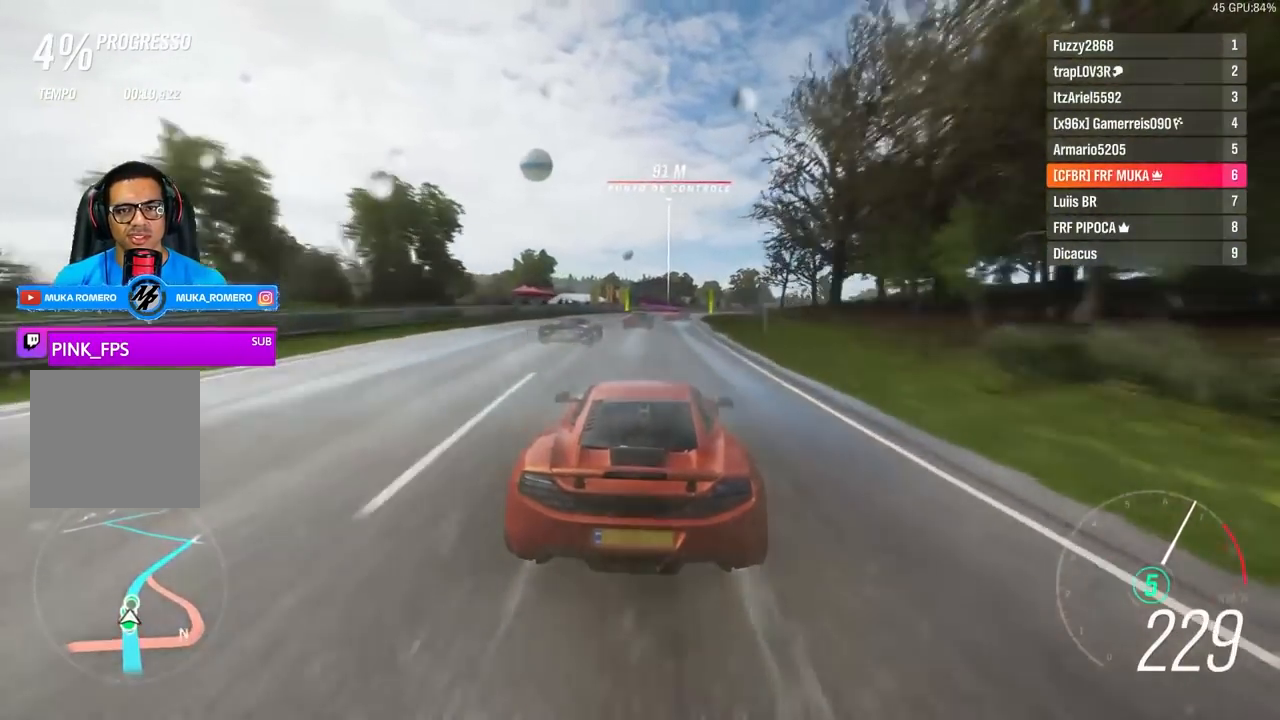
{"buttons": ["R2"], "left_stick": "center", "right_stick": "center", "events": [[117, "left_stick", "center"], [383, "left_stick", "right"], [500, "left_stick", "center"]]}
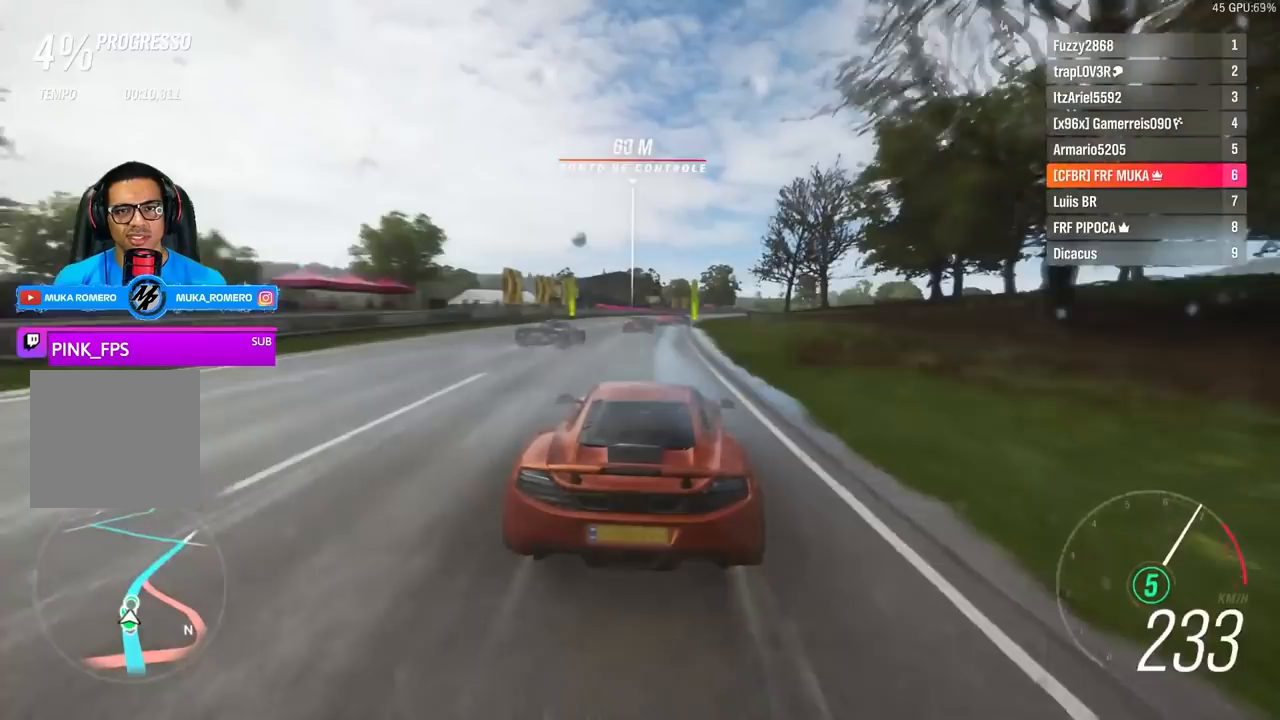
{"buttons": ["R2"], "left_stick": "center", "right_stick": "center", "events": [[200, "left_stick", "right"], [417, "left_stick", "center"]]}
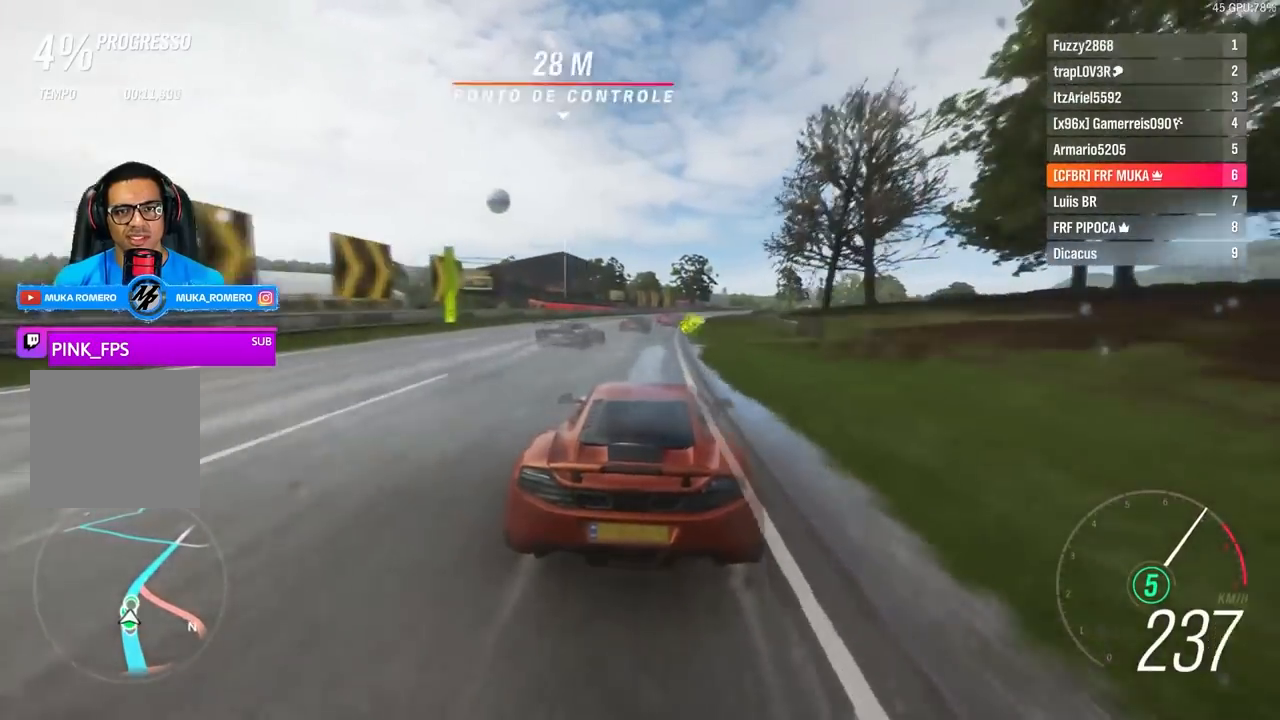
{"buttons": ["R2"], "left_stick": "right", "right_stick": "center", "events": [[117, "left_stick", "right"], [250, "left_stick", "center"], [450, "left_stick", "right"]]}
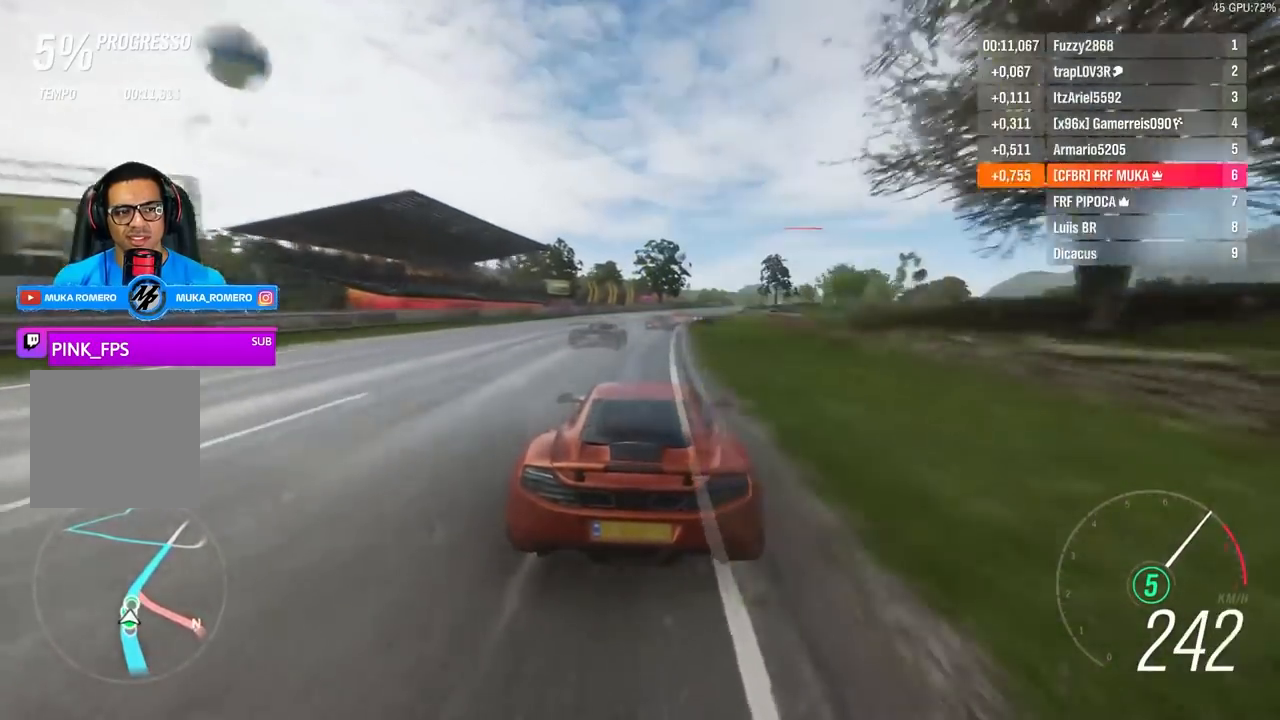
{"buttons": ["R2"], "left_stick": "center", "right_stick": "center", "events": [[150, "left_stick", "center"], [267, "left_stick", "right"], [500, "left_stick", "center"]]}
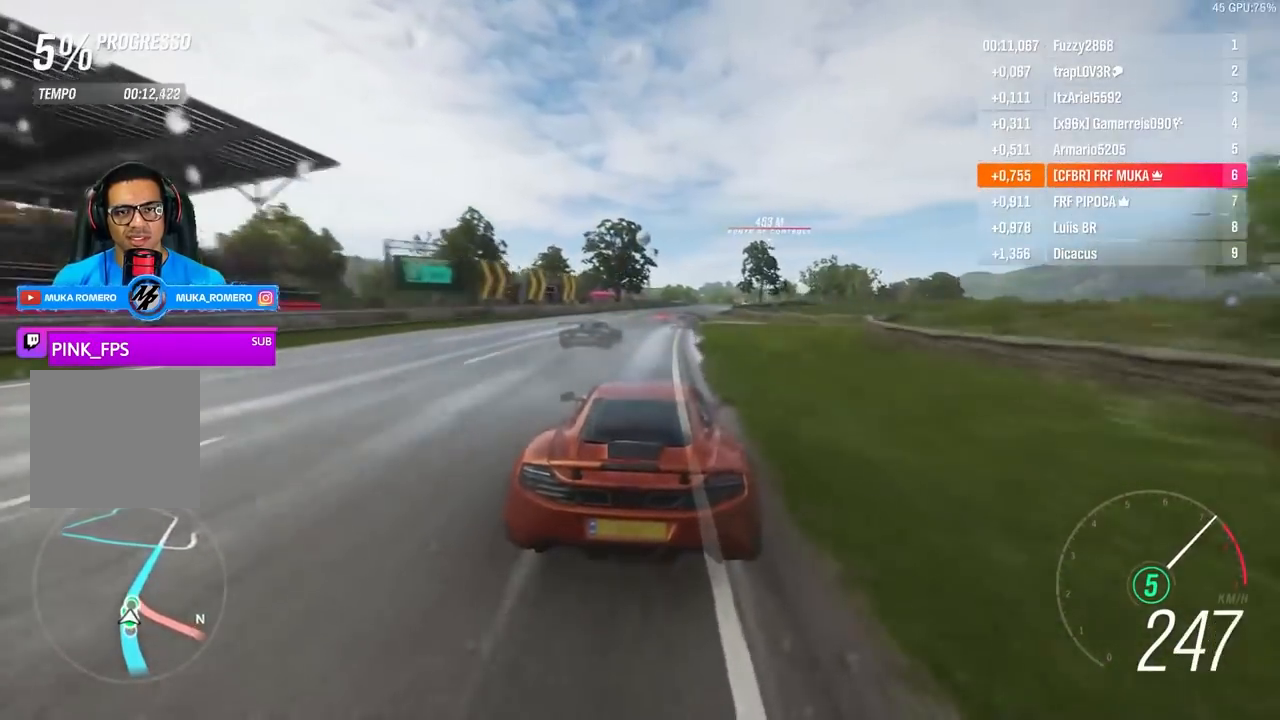
{"buttons": ["R2"], "left_stick": "right", "right_stick": "center", "events": [[117, "left_stick", "right"]]}
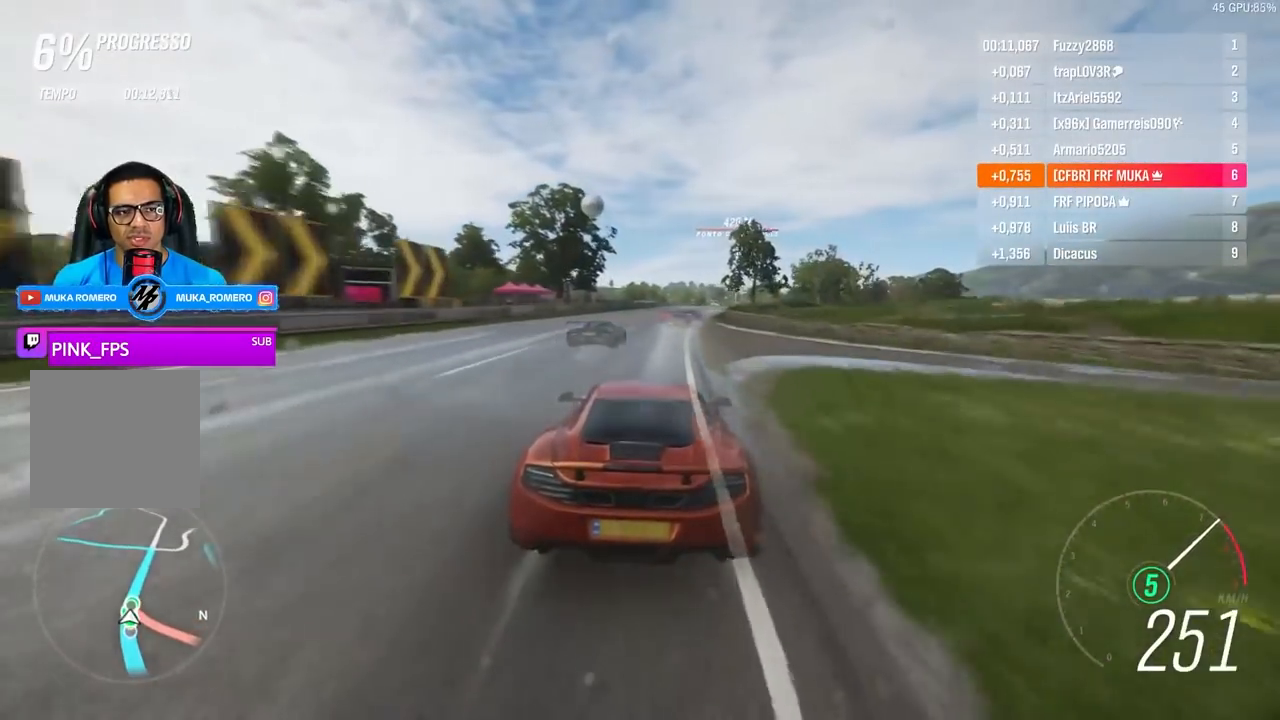
{"buttons": ["R2"], "left_stick": "center", "right_stick": "center", "events": [[33, "left_stick", "center"], [200, "left_stick", "right"], [350, "left_stick", "center"]]}
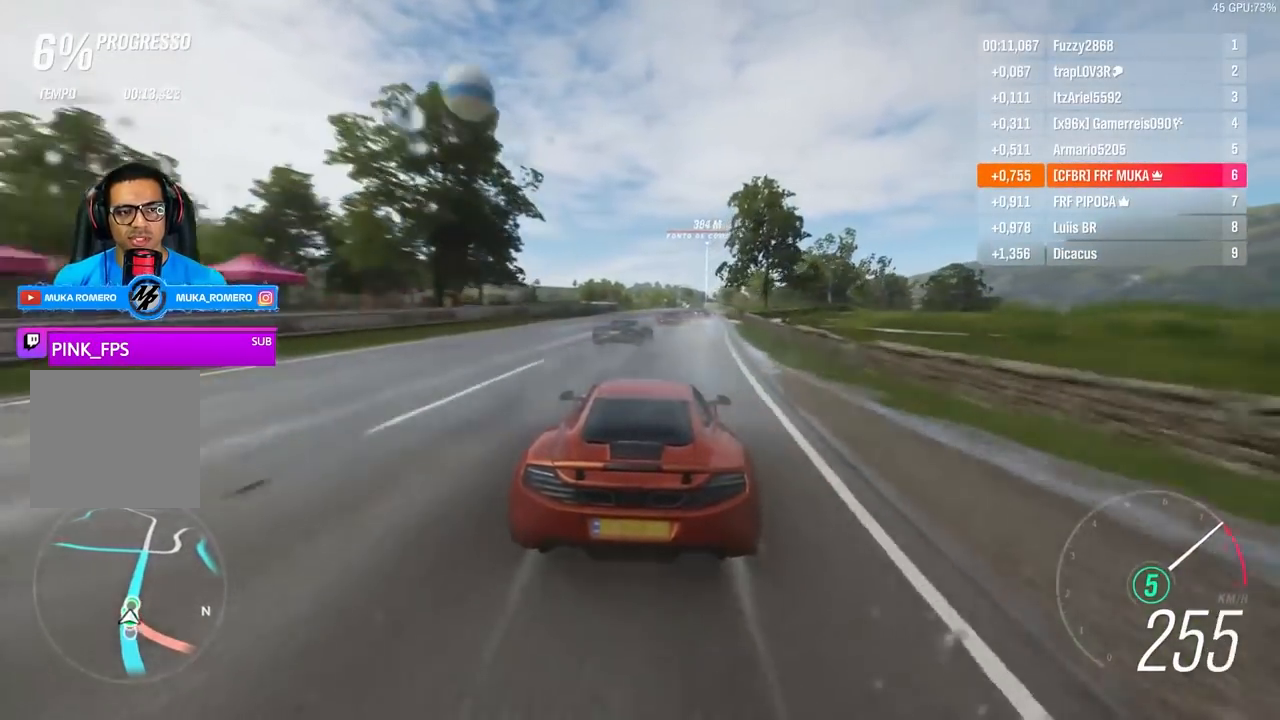
{"buttons": ["R2"], "left_stick": "right", "right_stick": "center", "events": [[150, "left_stick", "right"], [233, "left_stick", "center"], [383, "left_stick", "right"]]}
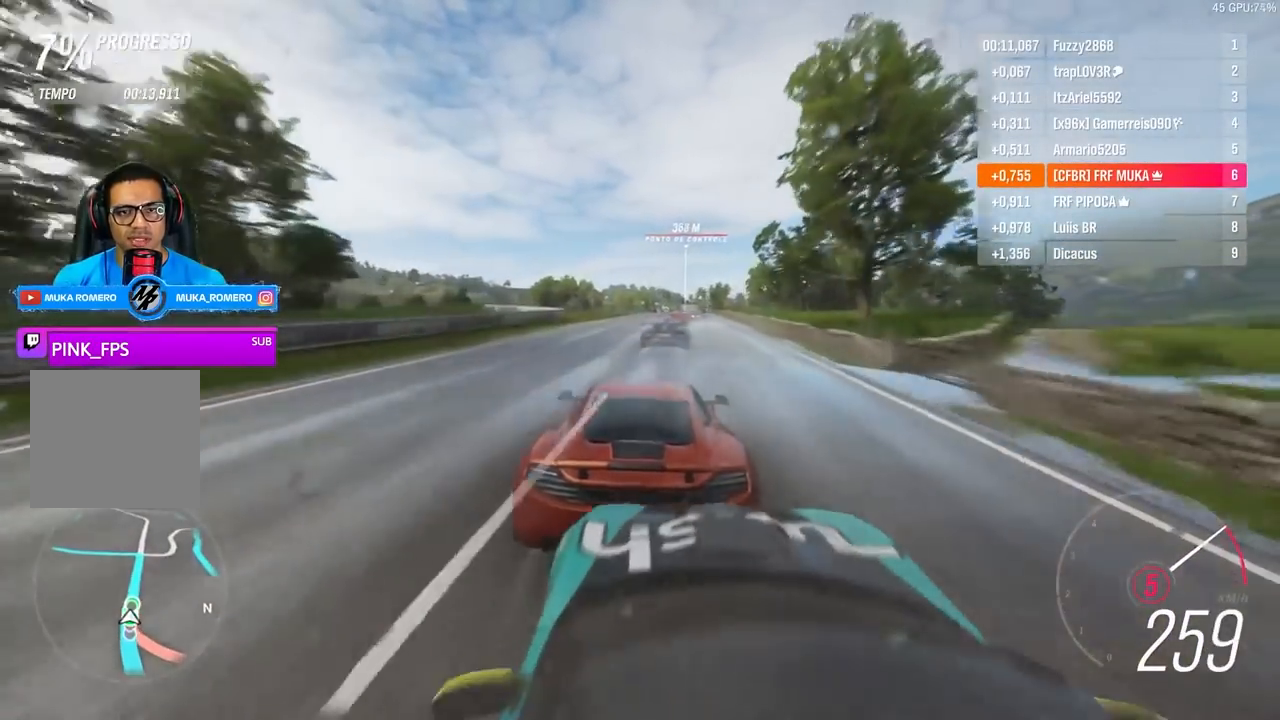
{"buttons": ["R2"], "left_stick": "right", "right_stick": "center", "events": [[50, "left_stick", "center"], [117, "left_stick", "right"], [300, "left_stick", "center"], [483, "left_stick", "right"]]}
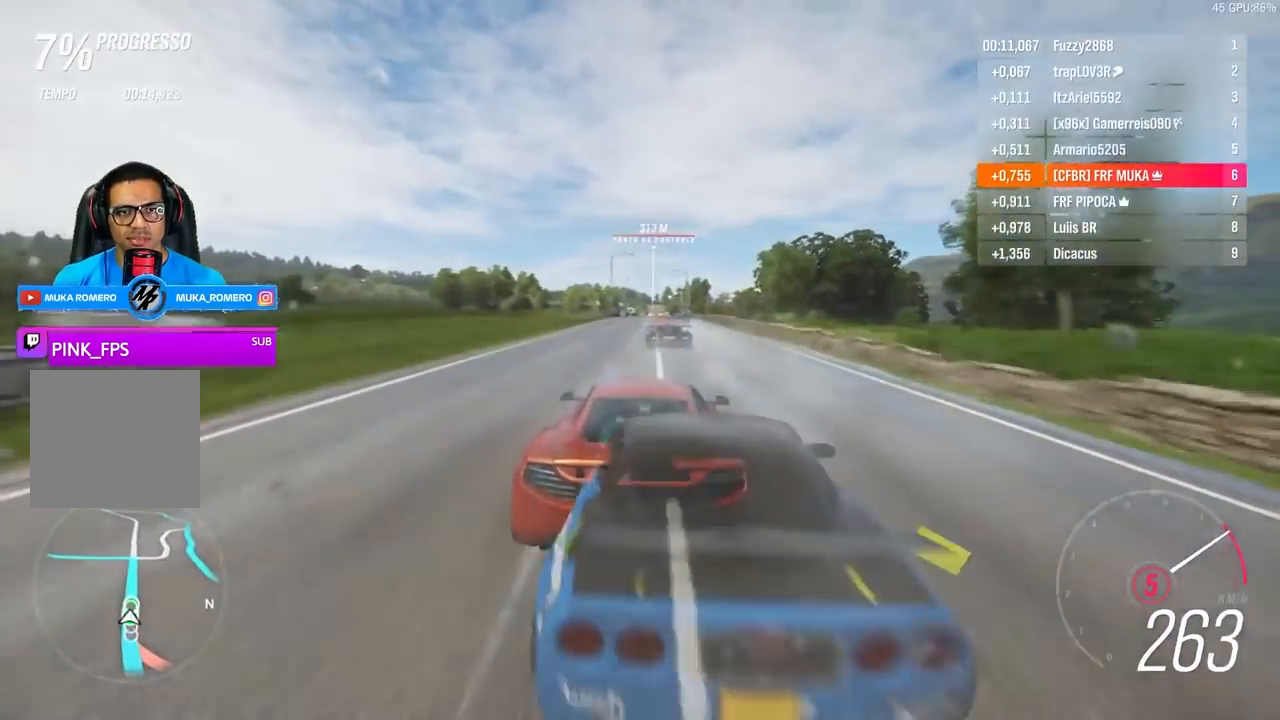
{"buttons": ["R2"], "left_stick": "center", "right_stick": "center", "events": [[100, "left_stick", "center"]]}
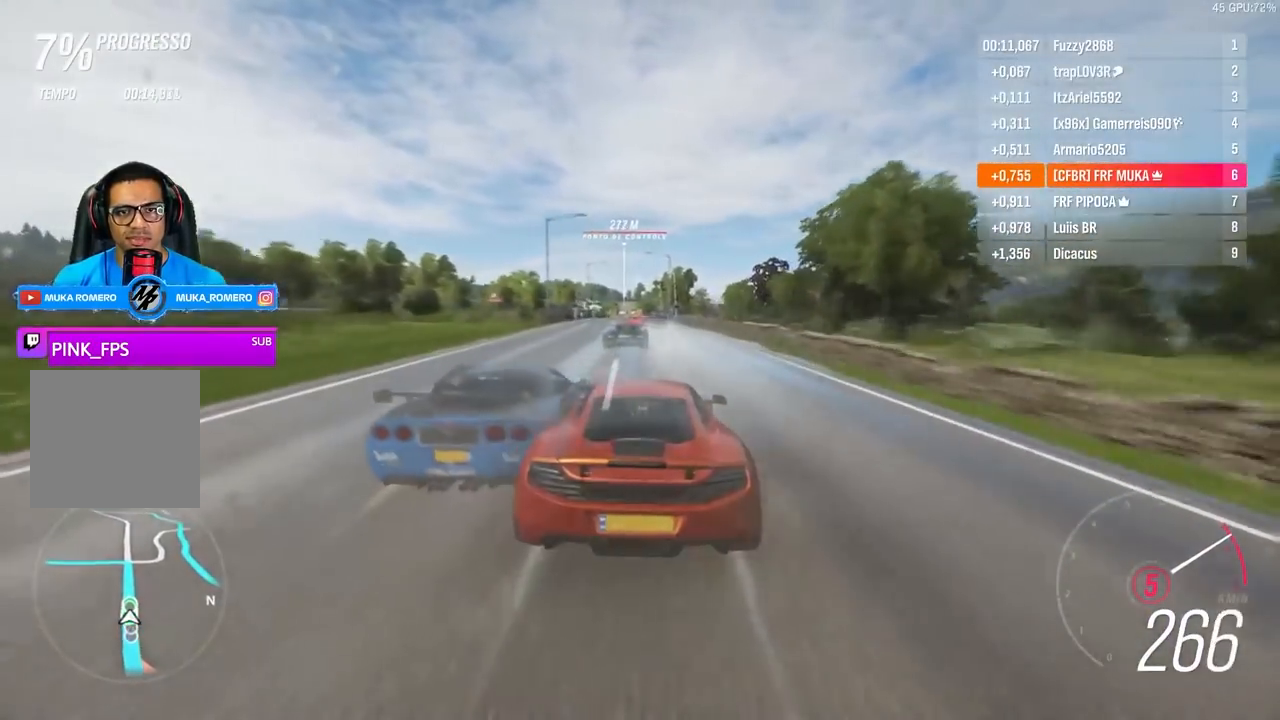
{"buttons": ["R2"], "left_stick": "center", "right_stick": "center", "events": [[250, "A", "down"], [250, "B", "down"], [300, "A", "up"], [333, "B", "up"], [433, "left_stick", "left"], [500, "left_stick", "center"]]}
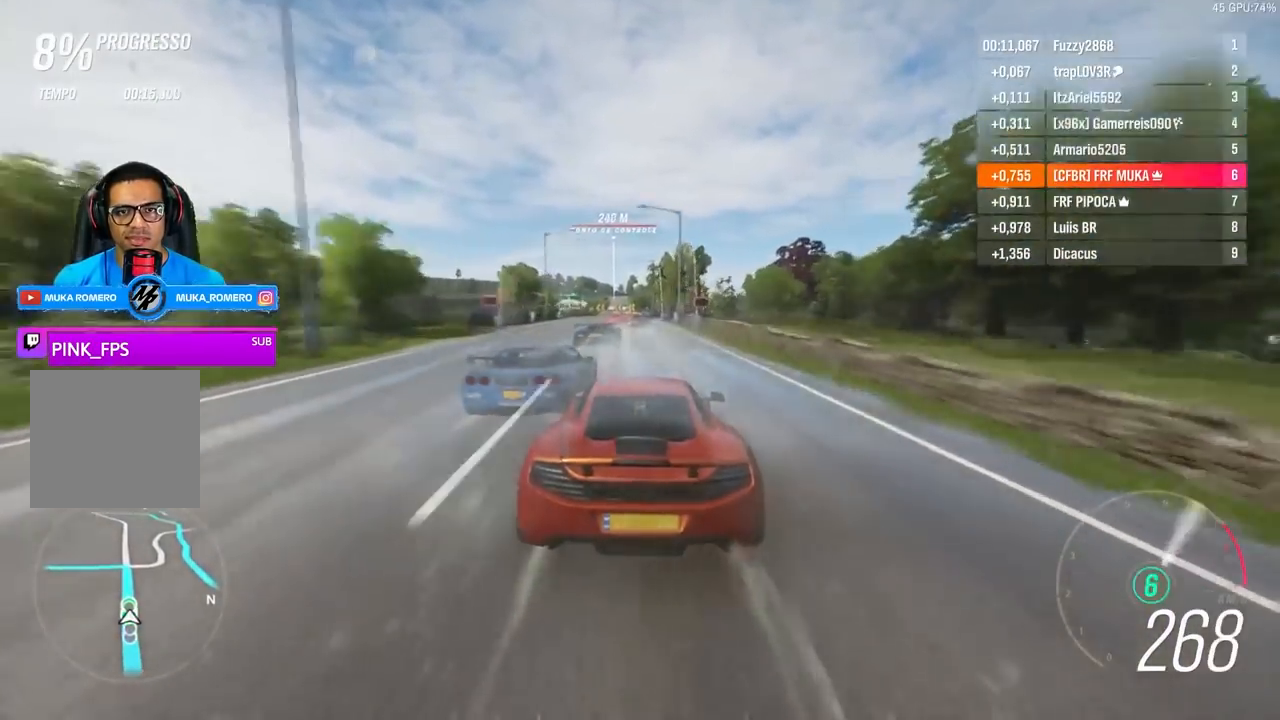
{"buttons": [], "left_stick": "center", "right_stick": "center", "events": [[17, "R2", "up"]]}